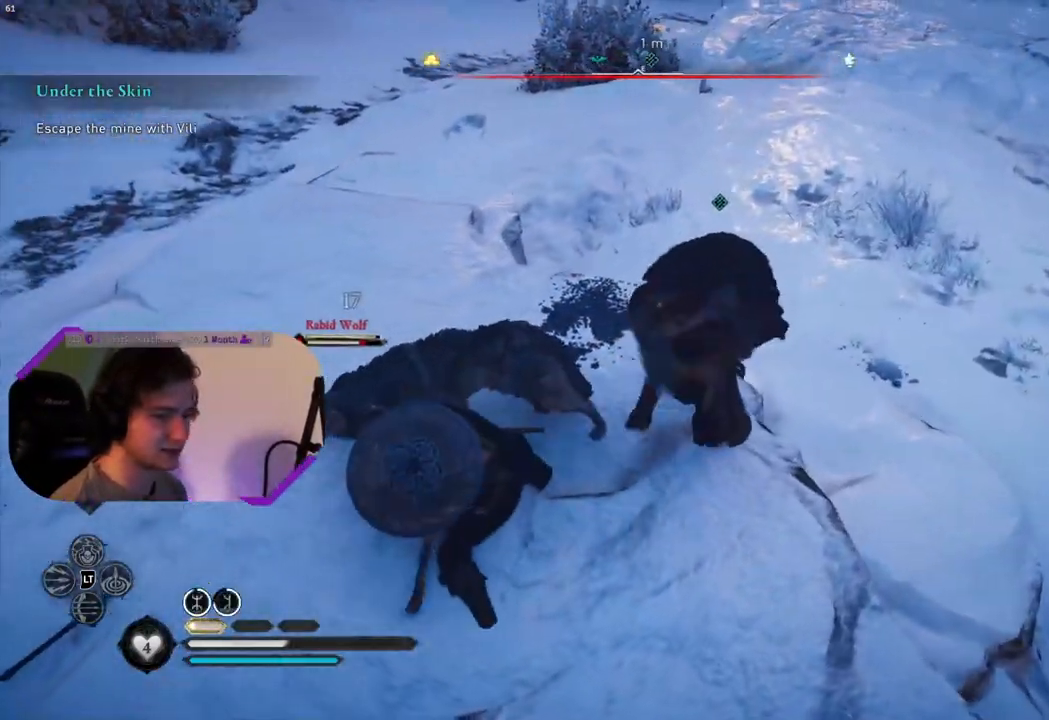
Gameplay with a controller (PlayStation layout); each line is a JSON object with the inputs held at the frame after it. "events" lists button and stick changes between this image and that frame as [ms after this image, input, new state], when the widget could be followed in between.
{"buttons": ["R1"], "left_stick": "center", "right_stick": "left", "events": [[50, "R1", "up"], [133, "R1", "down"], [217, "R1", "up"], [317, "R1", "down"], [400, "R1", "up"], [483, "R1", "down"]]}
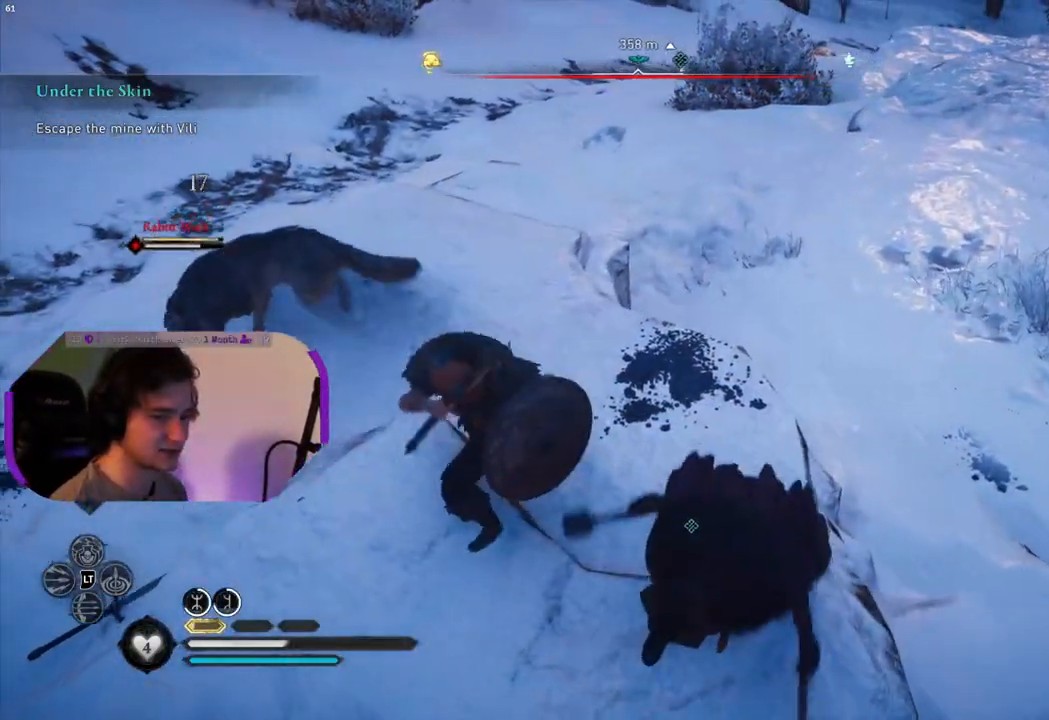
{"buttons": [], "left_stick": "left", "right_stick": "center", "events": [[83, "R1", "up"], [183, "R1", "down"], [300, "R1", "up"], [400, "right_stick", "center"], [500, "left_stick", "left"]]}
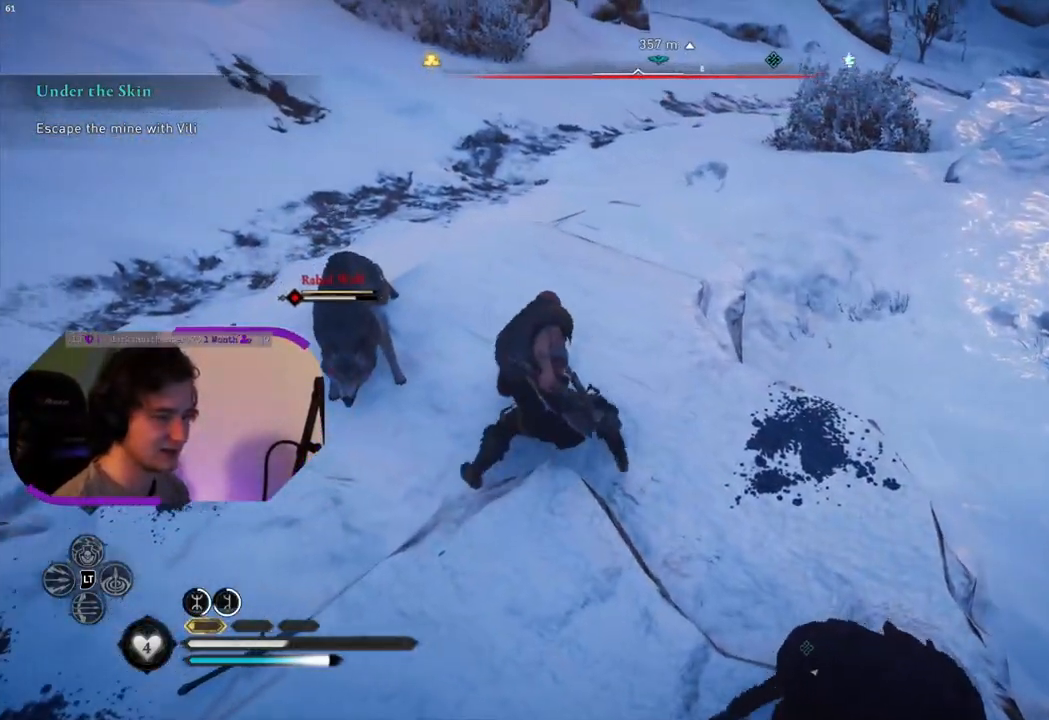
{"buttons": ["SQUARE"], "left_stick": "up-left", "right_stick": "center", "events": [[333, "left_stick", "up-left"], [483, "SQUARE", "down"]]}
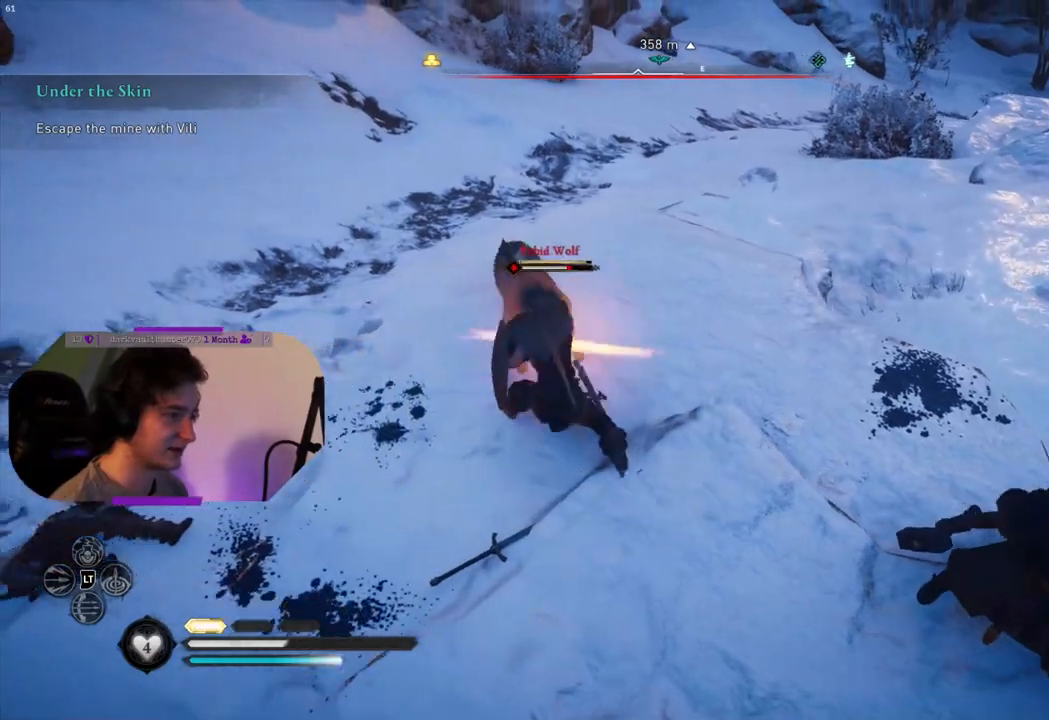
{"buttons": [], "left_stick": "up-right", "right_stick": "center", "events": [[67, "SQUARE", "up"], [317, "R1", "down"], [367, "left_stick", "up-right"], [450, "R1", "up"]]}
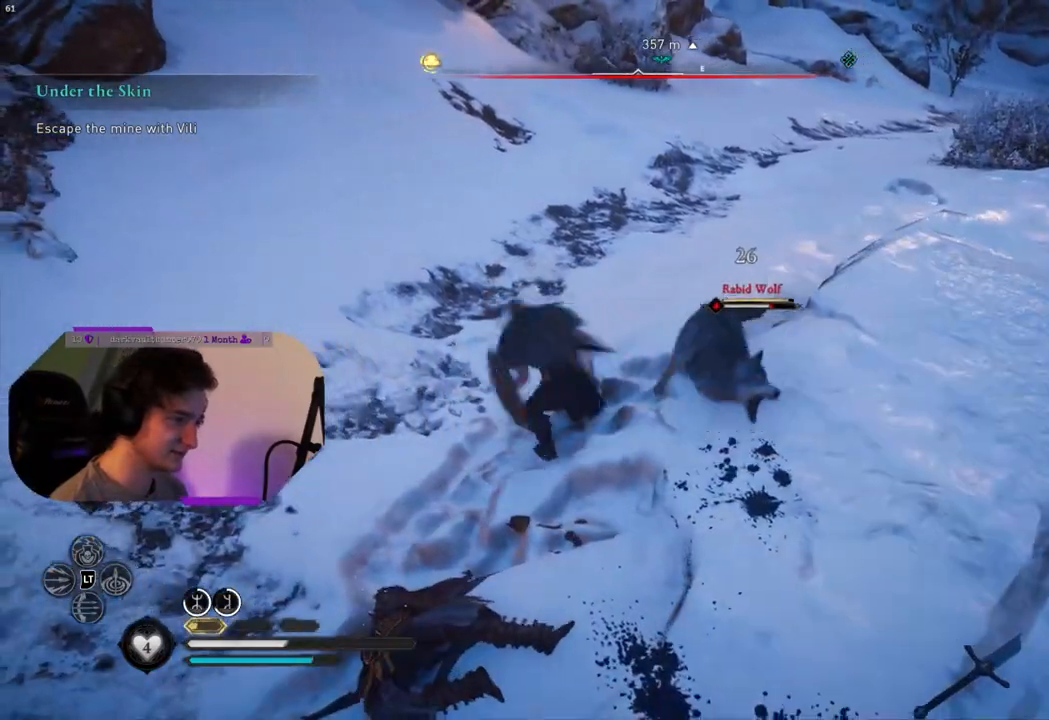
{"buttons": [], "left_stick": "down", "right_stick": "center", "events": [[33, "R1", "down"], [117, "R1", "up"], [217, "R1", "down"], [250, "left_stick", "center"], [317, "R1", "up"], [417, "R1", "down"], [467, "left_stick", "down"], [500, "R1", "up"]]}
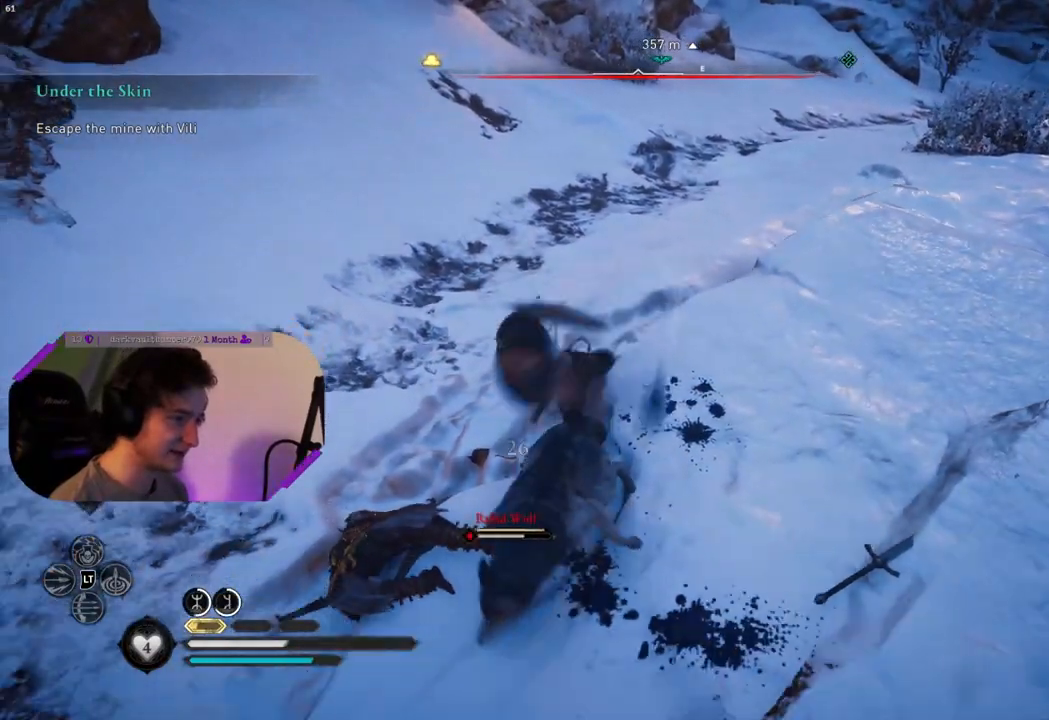
{"buttons": ["R1"], "left_stick": "center", "right_stick": "center", "events": [[117, "R1", "down"], [217, "R1", "up"], [233, "left_stick", "center"], [300, "R1", "down"], [383, "R1", "up"], [483, "R1", "down"]]}
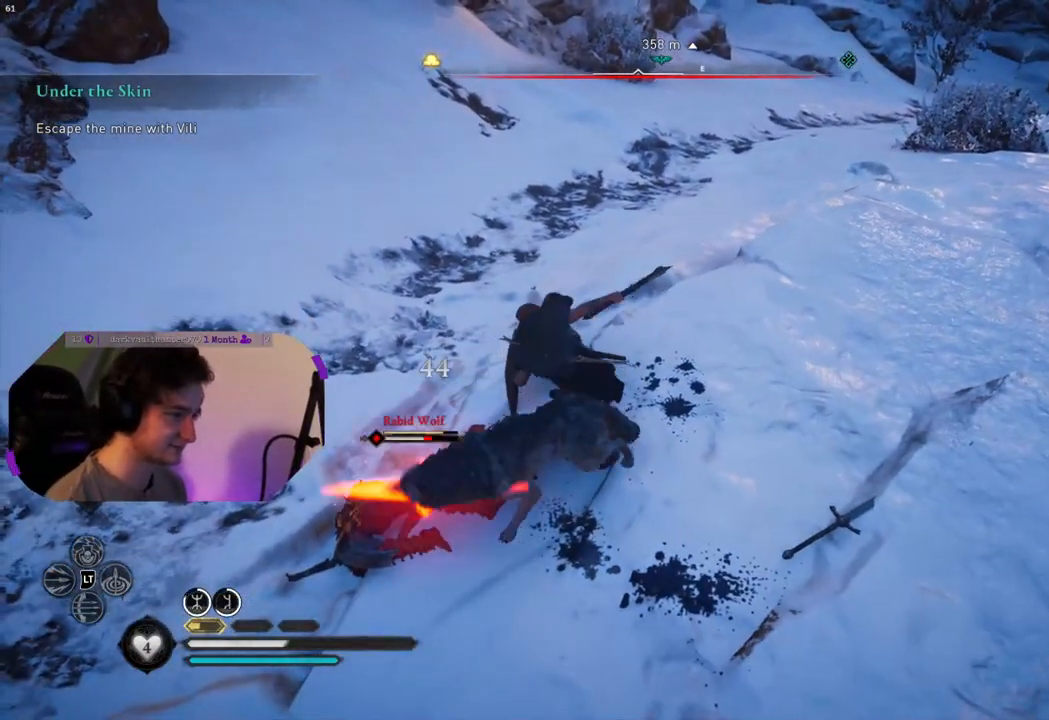
{"buttons": [], "left_stick": "center", "right_stick": "center", "events": [[83, "R1", "up"], [167, "R1", "down"], [267, "R1", "up"], [350, "R1", "down"], [467, "R1", "up"]]}
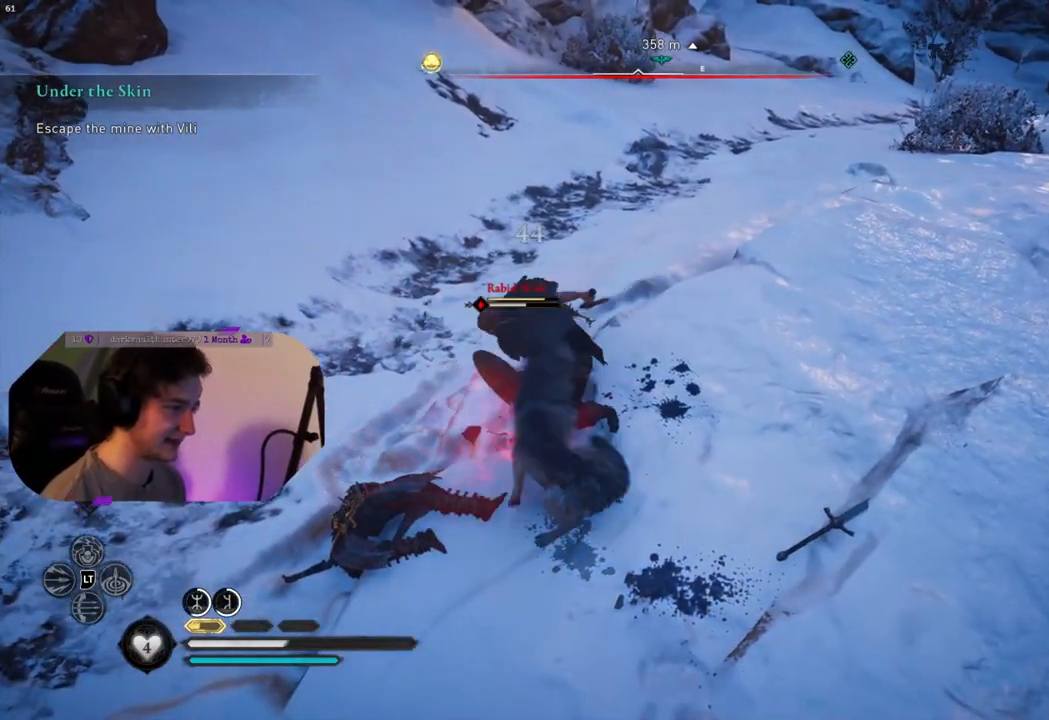
{"buttons": ["SQUARE"], "left_stick": "down", "right_stick": "center", "events": [[50, "SQUARE", "down"], [100, "left_stick", "down"], [200, "SQUARE", "up"], [433, "SQUARE", "down"]]}
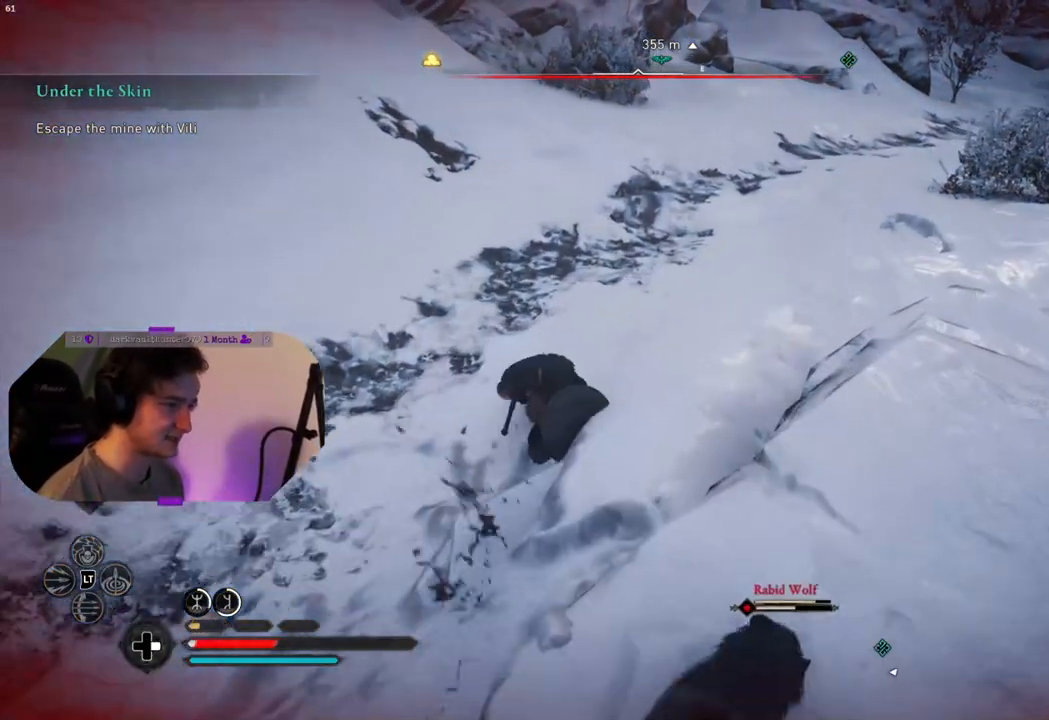
{"buttons": ["DPAD_RIGHT"], "left_stick": "center", "right_stick": "center", "events": [[100, "SQUARE", "up"], [250, "left_stick", "center"], [467, "DPAD_RIGHT", "down"]]}
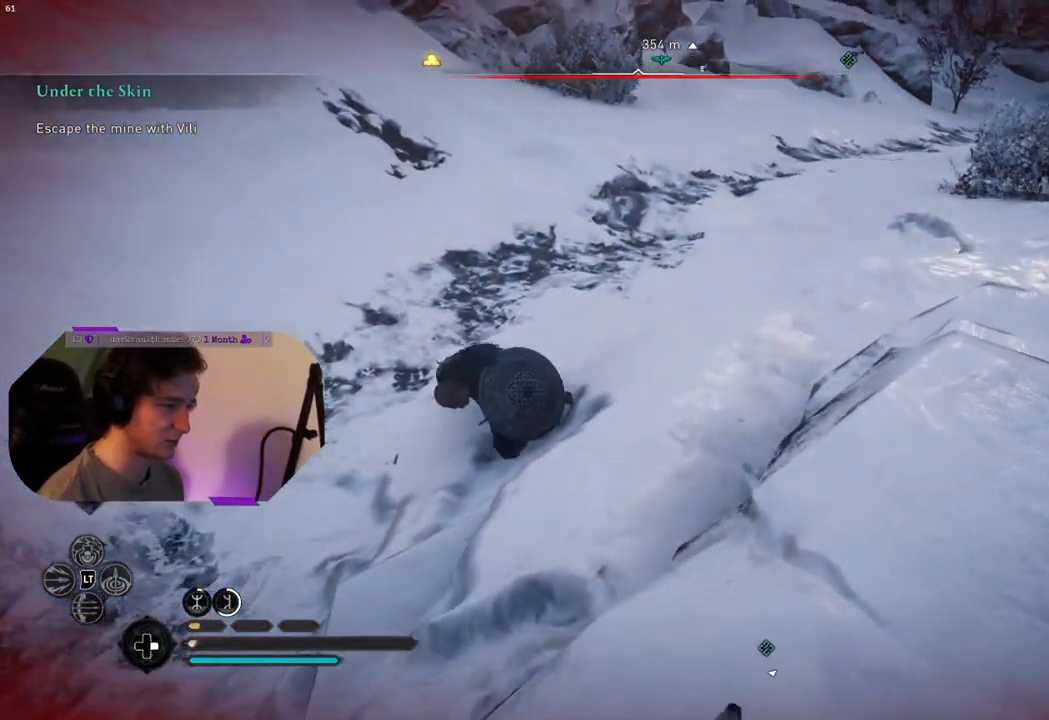
{"buttons": [], "left_stick": "down-left", "right_stick": "right", "events": [[50, "DPAD_RIGHT", "up"], [233, "left_stick", "down-left"], [233, "right_stick", "right"]]}
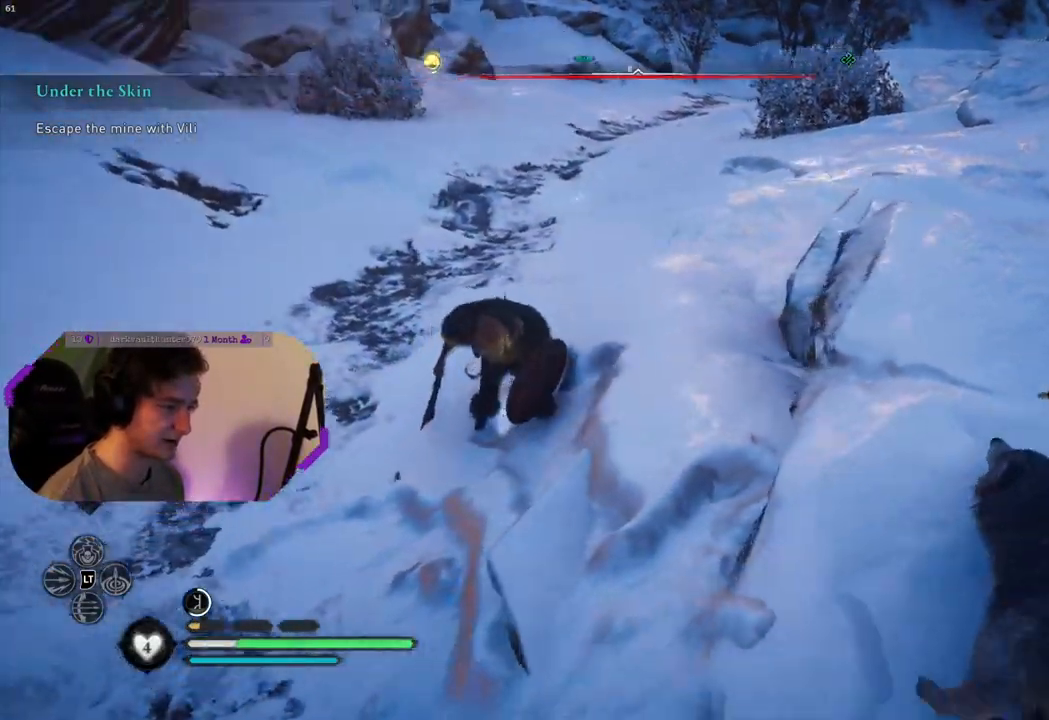
{"buttons": [], "left_stick": "down-right", "right_stick": "up-right", "events": [[83, "left_stick", "down"], [250, "right_stick", "center"], [267, "left_stick", "down-right"], [483, "right_stick", "up-right"]]}
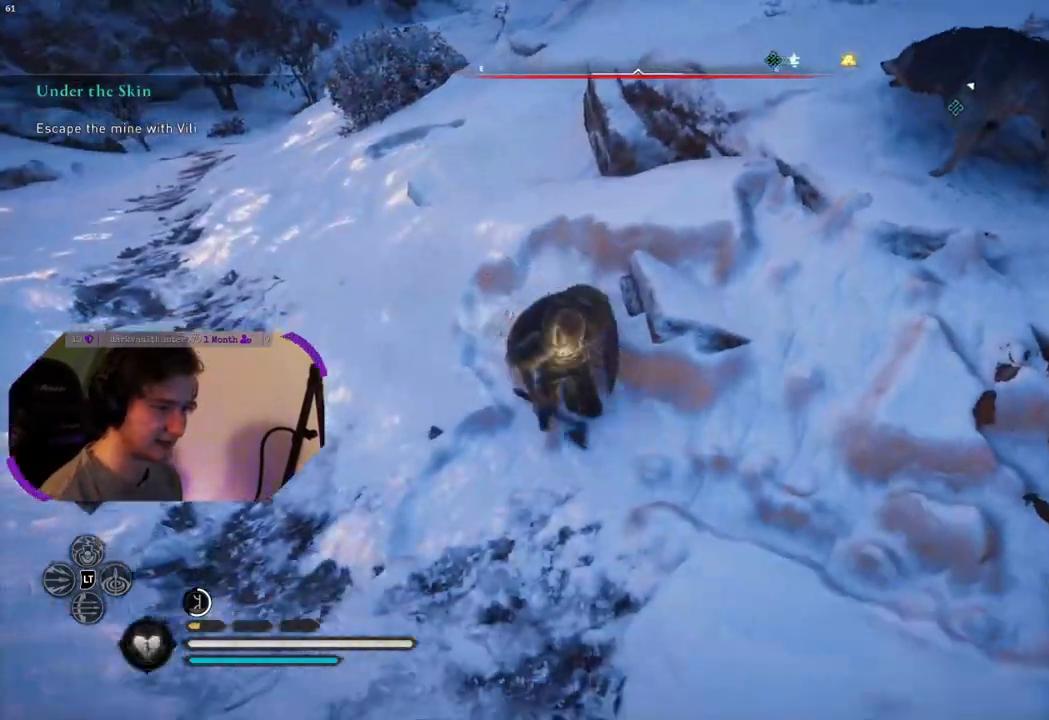
{"buttons": [], "left_stick": "up-right", "right_stick": "center", "events": [[267, "right_stick", "center"], [500, "left_stick", "up-right"]]}
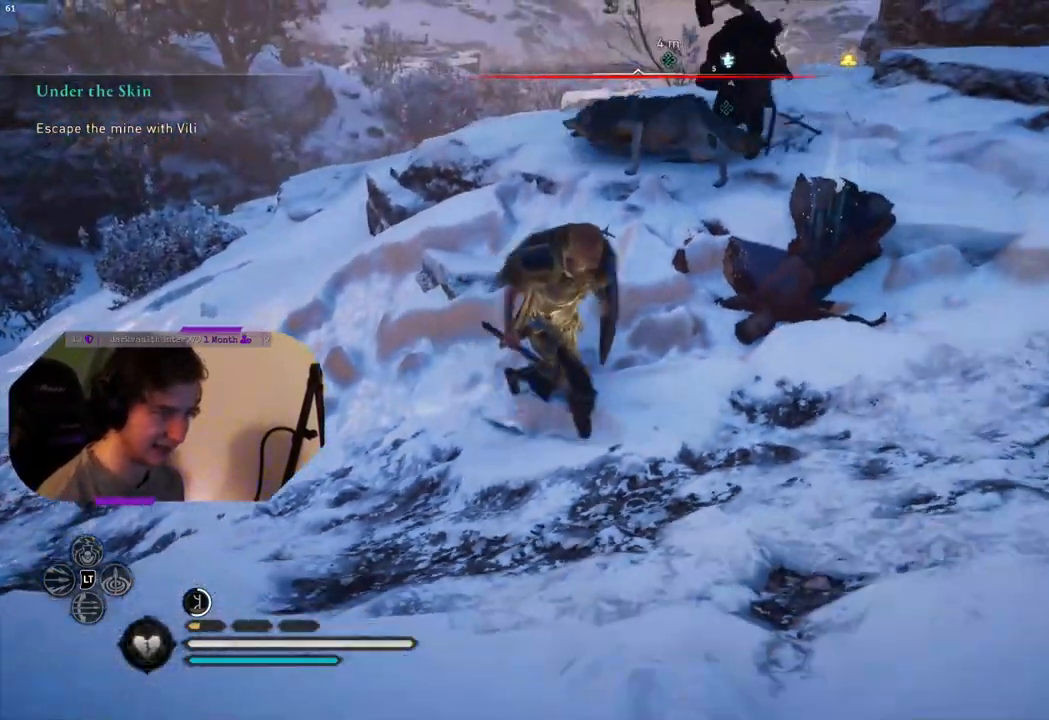
{"buttons": [], "left_stick": "up", "right_stick": "center", "events": [[500, "left_stick", "up"]]}
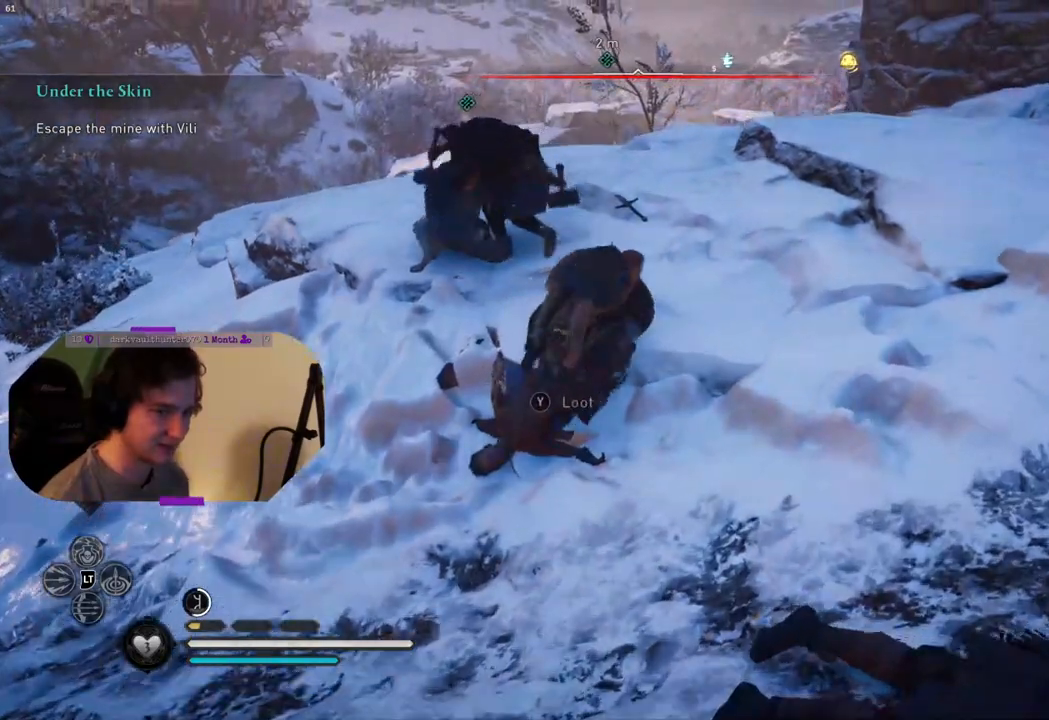
{"buttons": [], "left_stick": "up", "right_stick": "center", "events": [[150, "right_stick", "down-left"], [467, "right_stick", "center"]]}
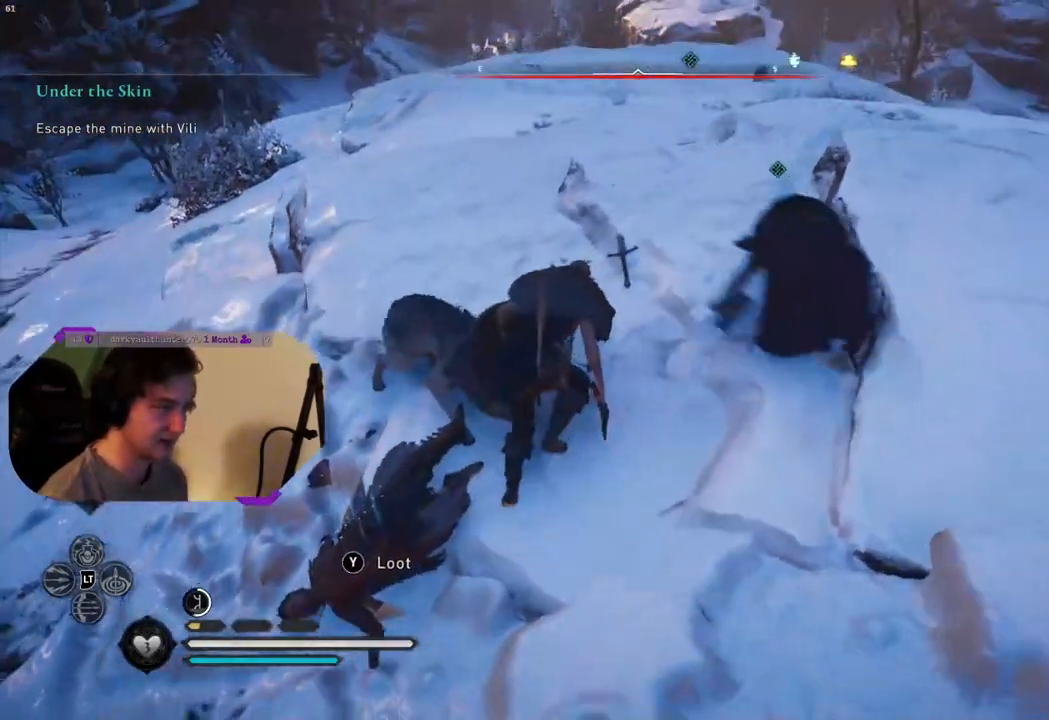
{"buttons": [], "left_stick": "center", "right_stick": "center", "events": [[17, "R1", "down"], [50, "left_stick", "center"], [117, "R1", "up"], [200, "R1", "down"], [300, "R1", "up"], [400, "R1", "down"], [483, "R1", "up"]]}
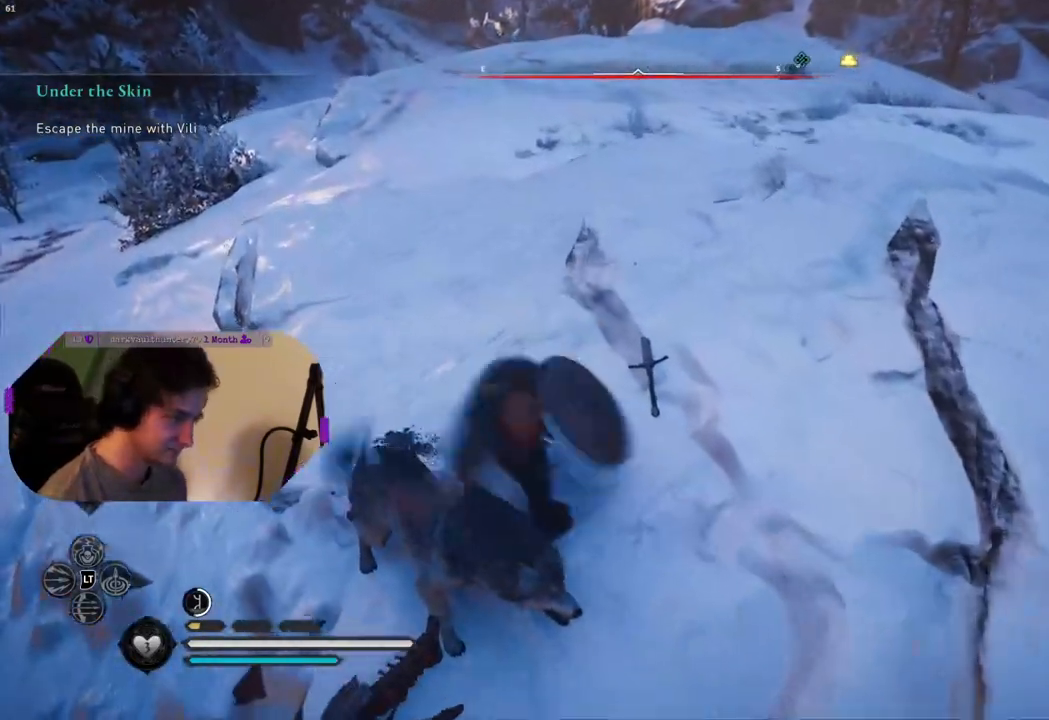
{"buttons": ["R1"], "left_stick": "center", "right_stick": "center", "events": [[83, "R1", "down"], [183, "R1", "up"], [300, "R1", "down"], [417, "R1", "up"], [483, "R1", "down"]]}
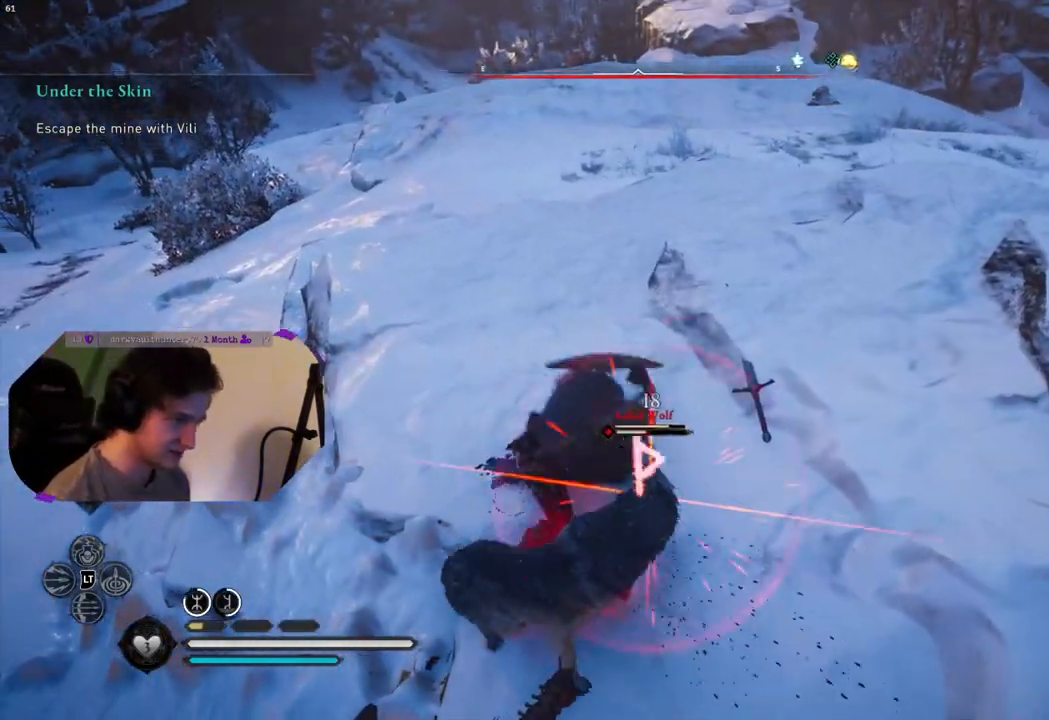
{"buttons": [], "left_stick": "down-right", "right_stick": "center", "events": [[83, "R1", "up"], [183, "R1", "down"], [233, "R1", "up"], [317, "SQUARE", "down"], [317, "left_stick", "down"], [417, "left_stick", "down-right"], [483, "SQUARE", "up"]]}
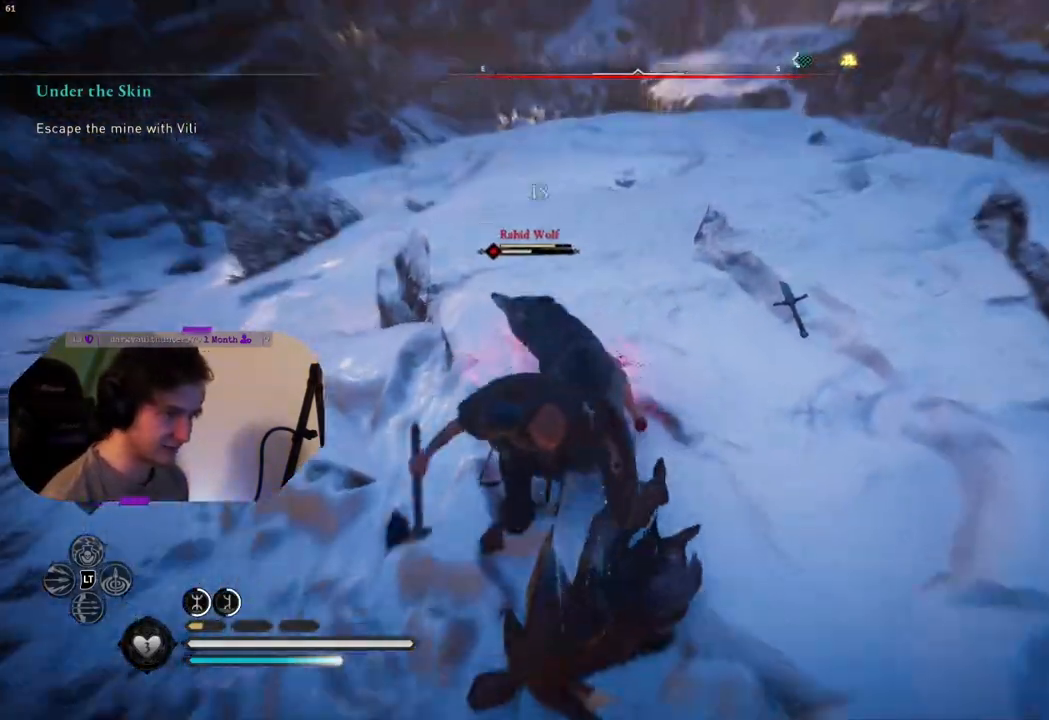
{"buttons": [], "left_stick": "up", "right_stick": "center", "events": [[250, "left_stick", "up-right"], [383, "left_stick", "up"]]}
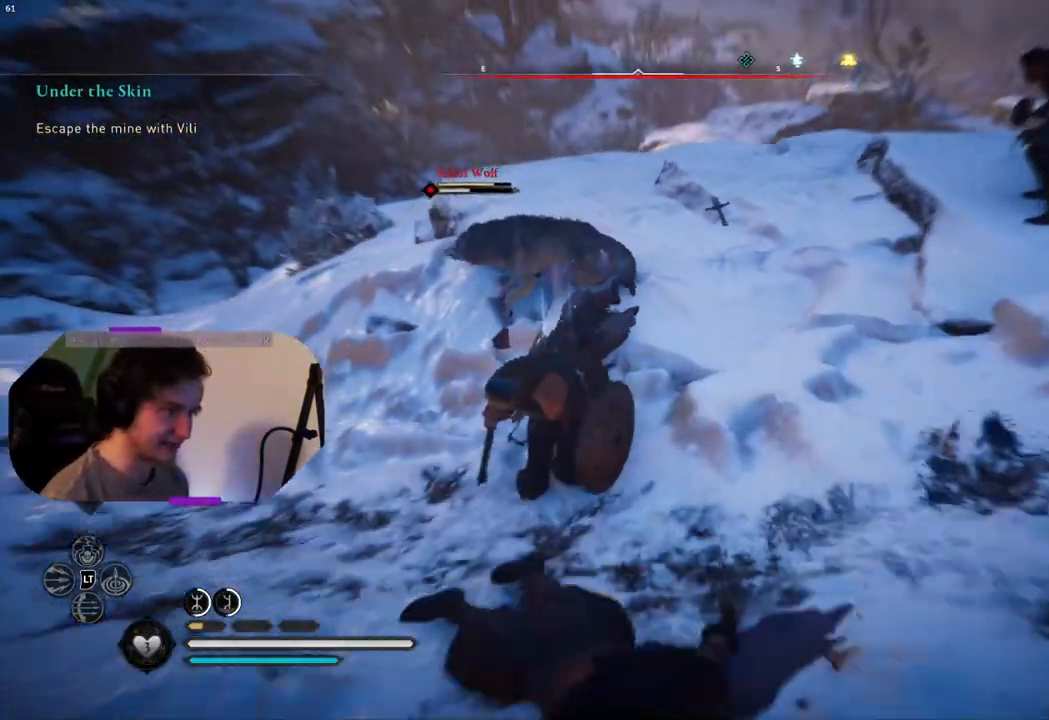
{"buttons": [], "left_stick": "up", "right_stick": "center", "events": []}
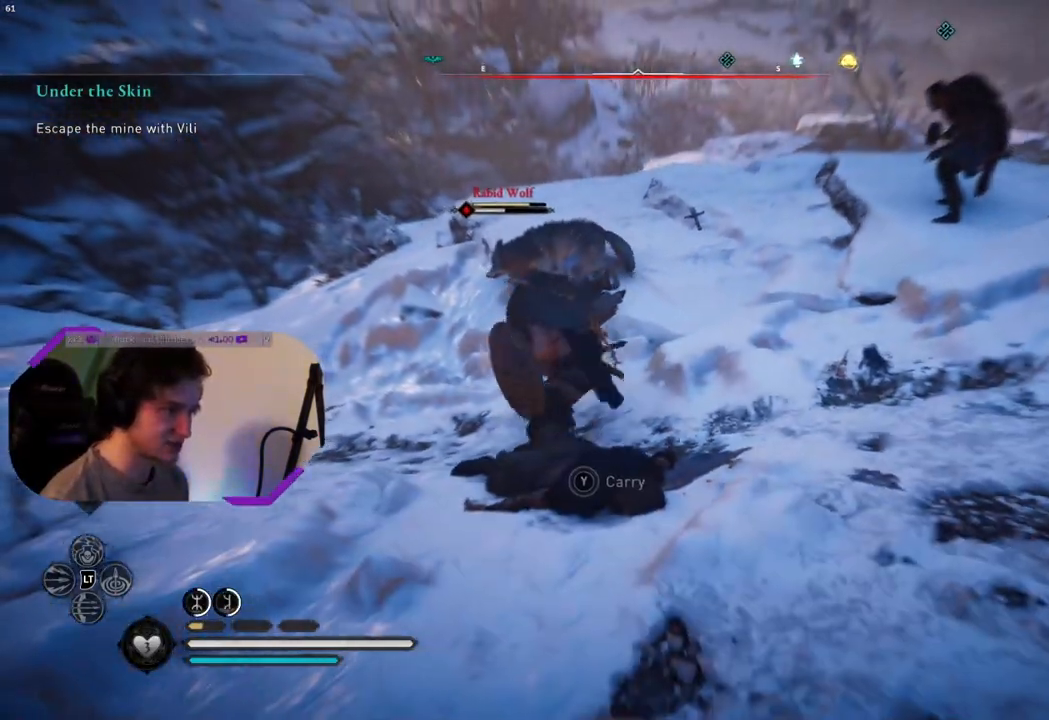
{"buttons": ["TRIANGLE"], "left_stick": "up", "right_stick": "center", "events": [[483, "TRIANGLE", "down"]]}
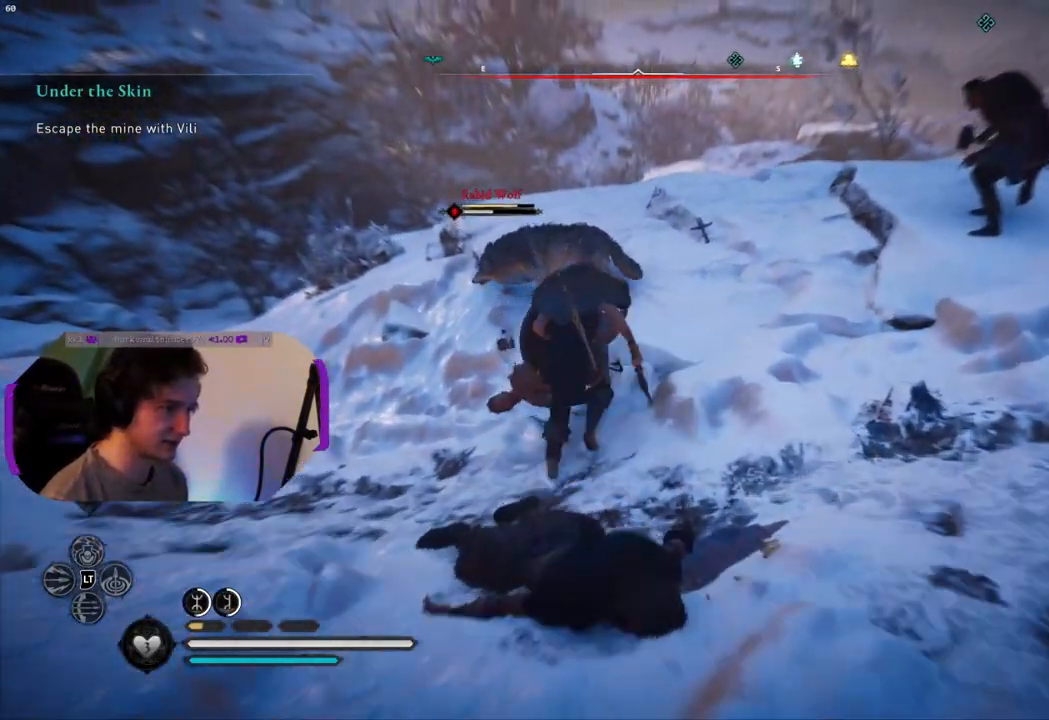
{"buttons": [], "left_stick": "center", "right_stick": "center", "events": [[83, "TRIANGLE", "up"], [167, "TRIANGLE", "down"], [250, "TRIANGLE", "up"], [317, "left_stick", "center"], [383, "R1", "down"], [500, "R1", "up"]]}
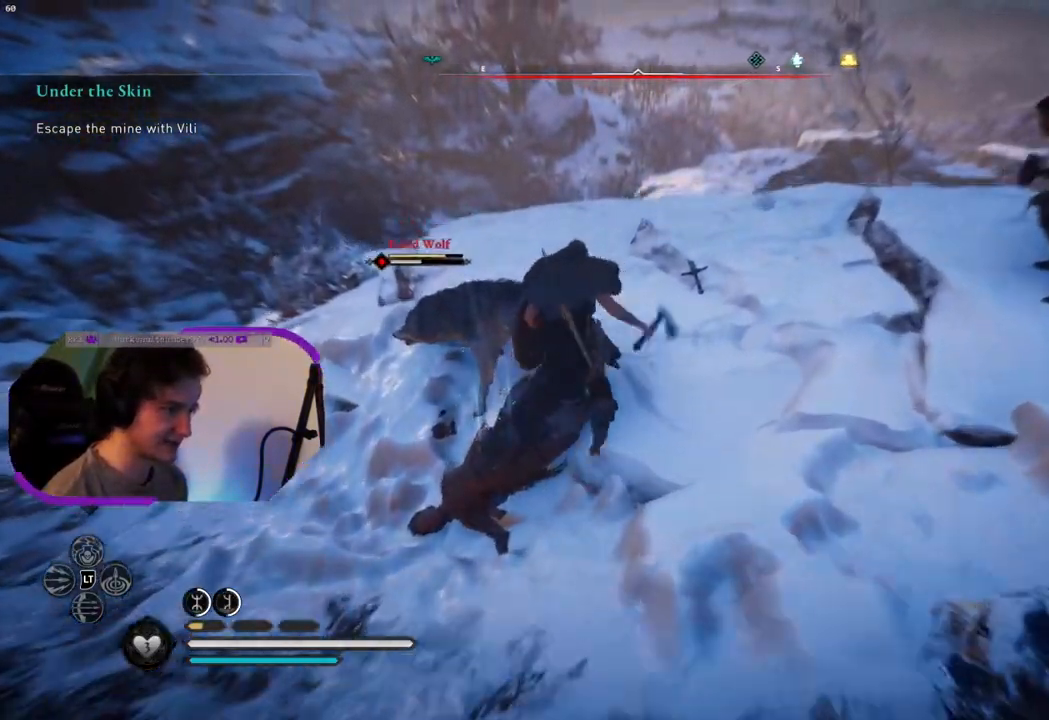
{"buttons": ["R1"], "left_stick": "center", "right_stick": "center", "events": [[133, "R1", "down"], [233, "R1", "up"], [500, "R1", "down"]]}
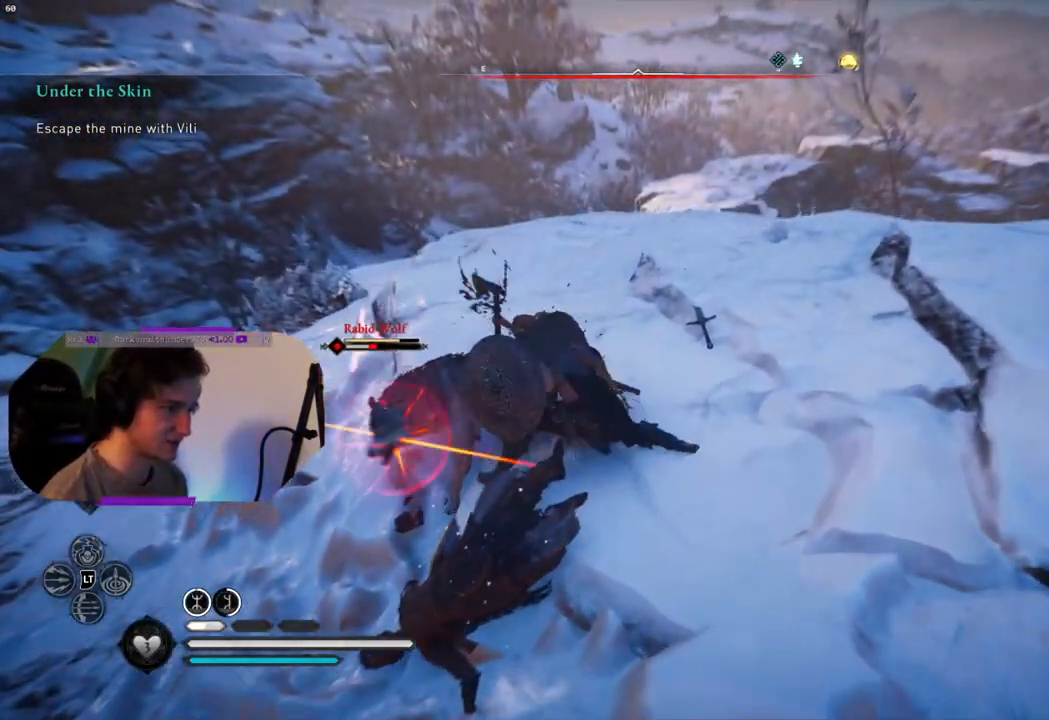
{"buttons": [], "left_stick": "center", "right_stick": "center", "events": [[67, "R1", "up"], [183, "R1", "down"], [283, "R1", "up"], [367, "R1", "down"], [467, "R1", "up"]]}
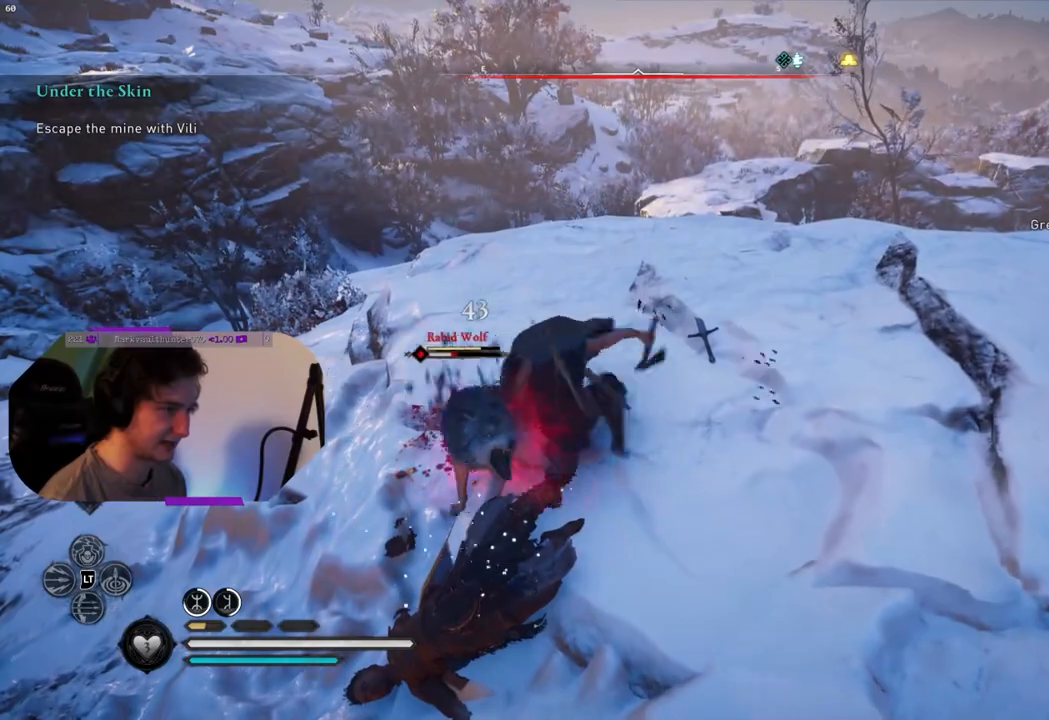
{"buttons": [], "left_stick": "center", "right_stick": "center", "events": [[83, "R1", "down"], [183, "R1", "up"], [283, "R1", "down"], [383, "R1", "up"]]}
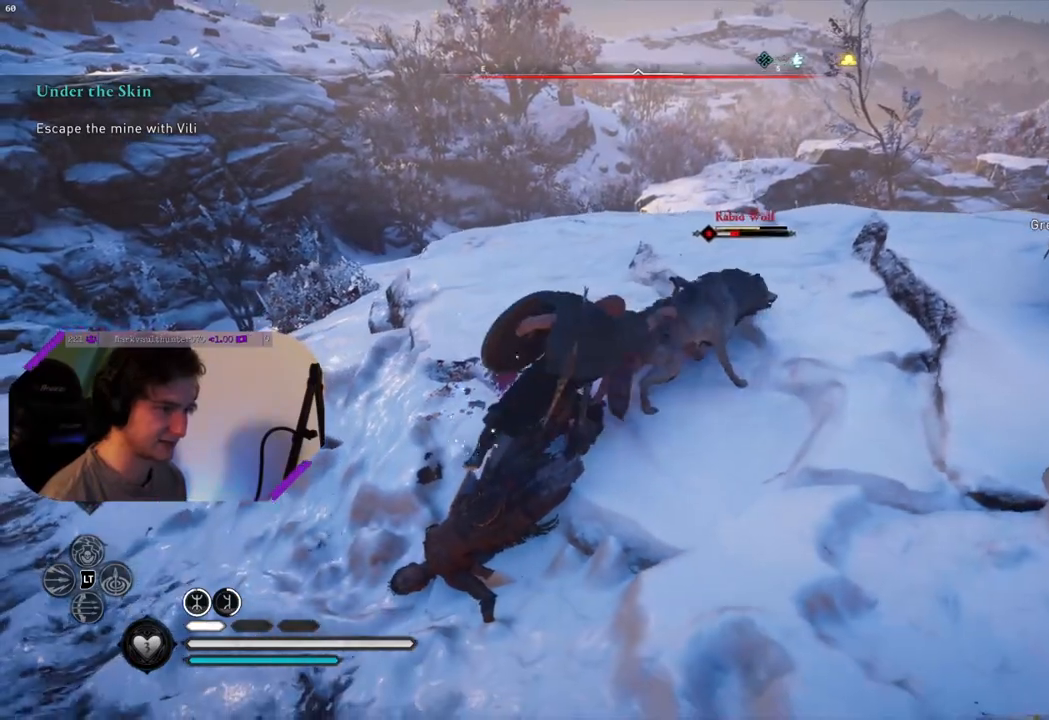
{"buttons": [], "left_stick": "center", "right_stick": "center", "events": [[150, "R1", "down"], [183, "left_stick", "up-right"], [250, "R1", "up"], [300, "left_stick", "center"], [367, "R1", "down"], [450, "R1", "up"]]}
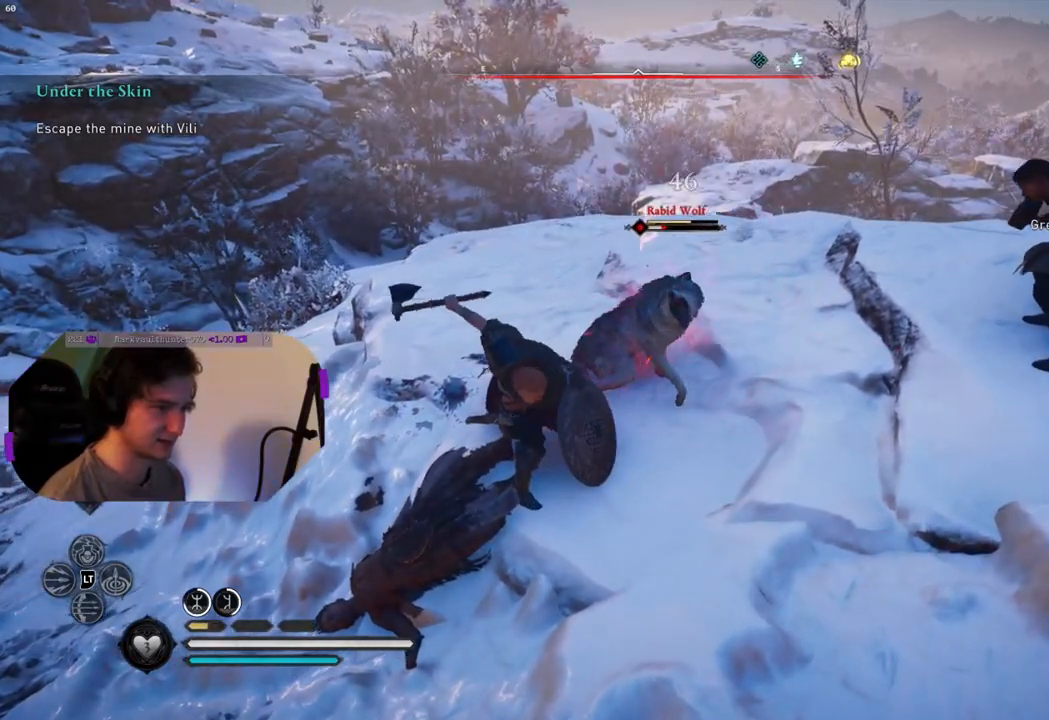
{"buttons": [], "left_stick": "right", "right_stick": "center", "events": [[50, "R1", "down"], [150, "R1", "up"], [200, "SQUARE", "down"], [233, "left_stick", "down-right"], [350, "SQUARE", "up"], [467, "left_stick", "right"]]}
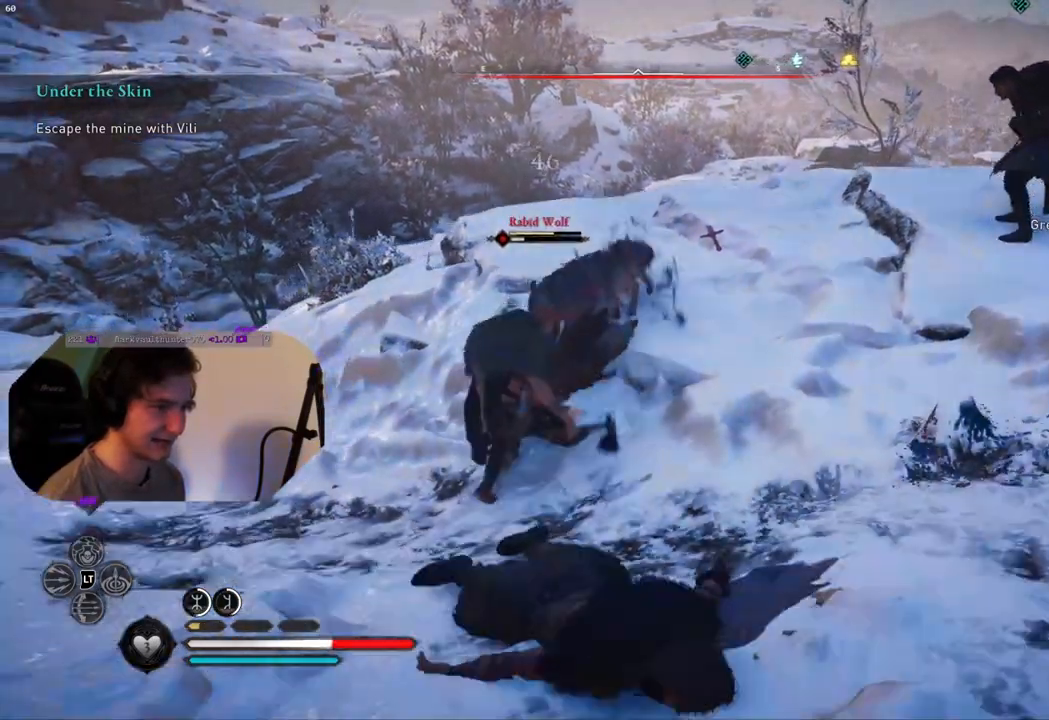
{"buttons": [], "left_stick": "up-right", "right_stick": "center", "events": [[67, "left_stick", "up-right"]]}
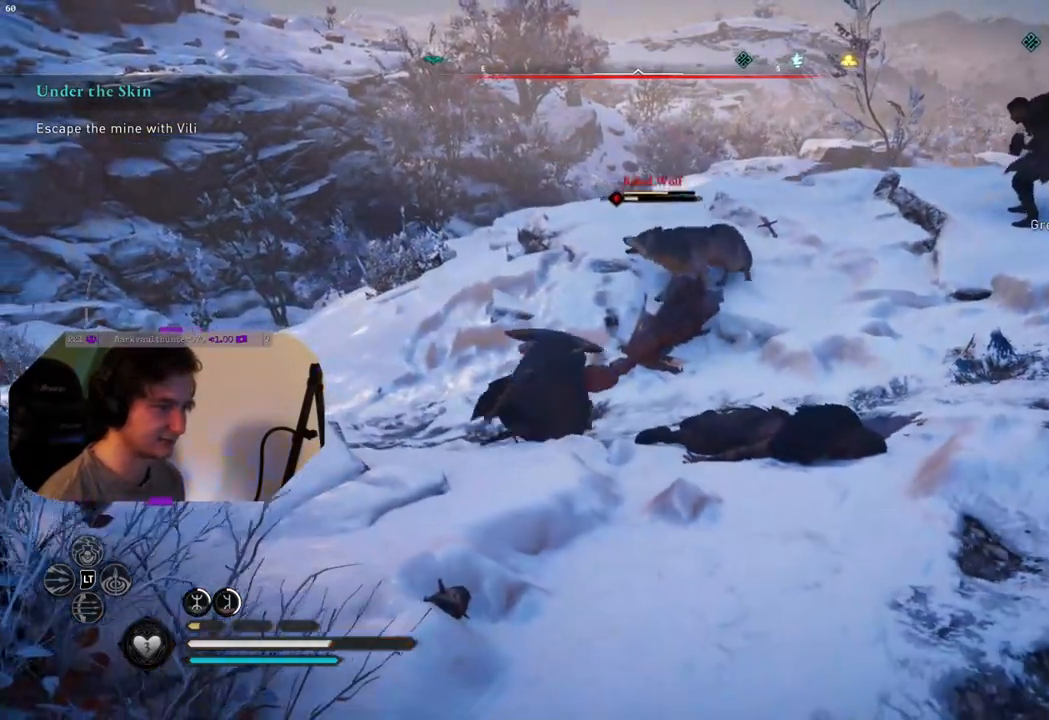
{"buttons": [], "left_stick": "up-right", "right_stick": "down", "events": [[233, "right_stick", "down"]]}
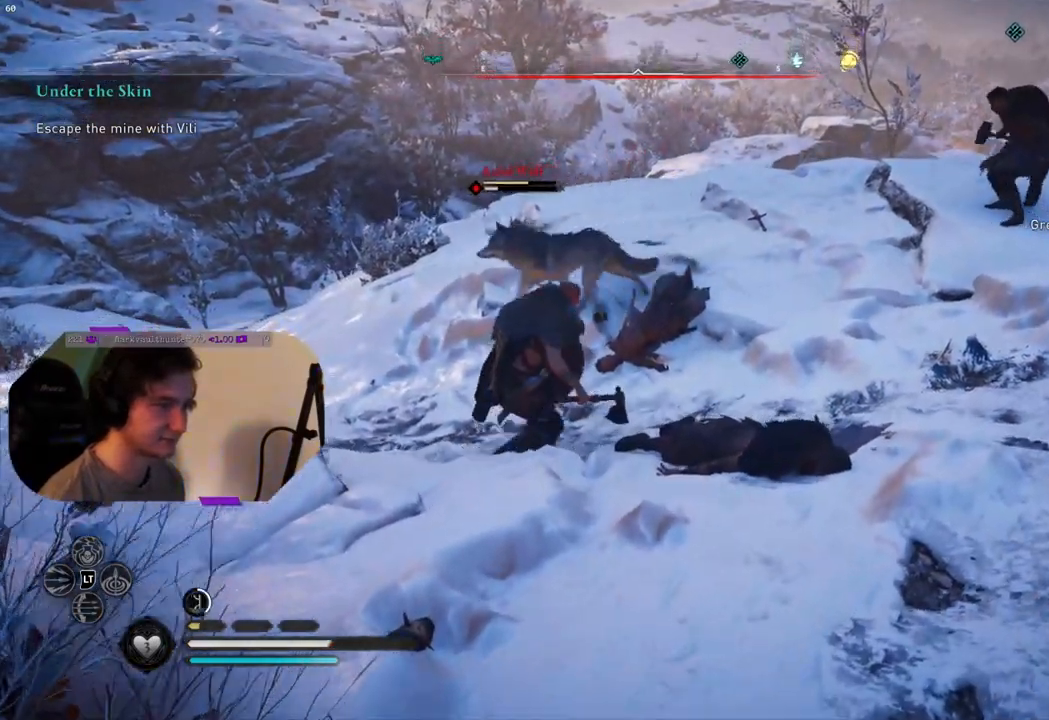
{"buttons": [], "left_stick": "up-left", "right_stick": "down-left", "events": [[33, "left_stick", "up"], [200, "left_stick", "up-left"], [283, "R1", "down"], [317, "right_stick", "down-left"], [433, "R1", "up"]]}